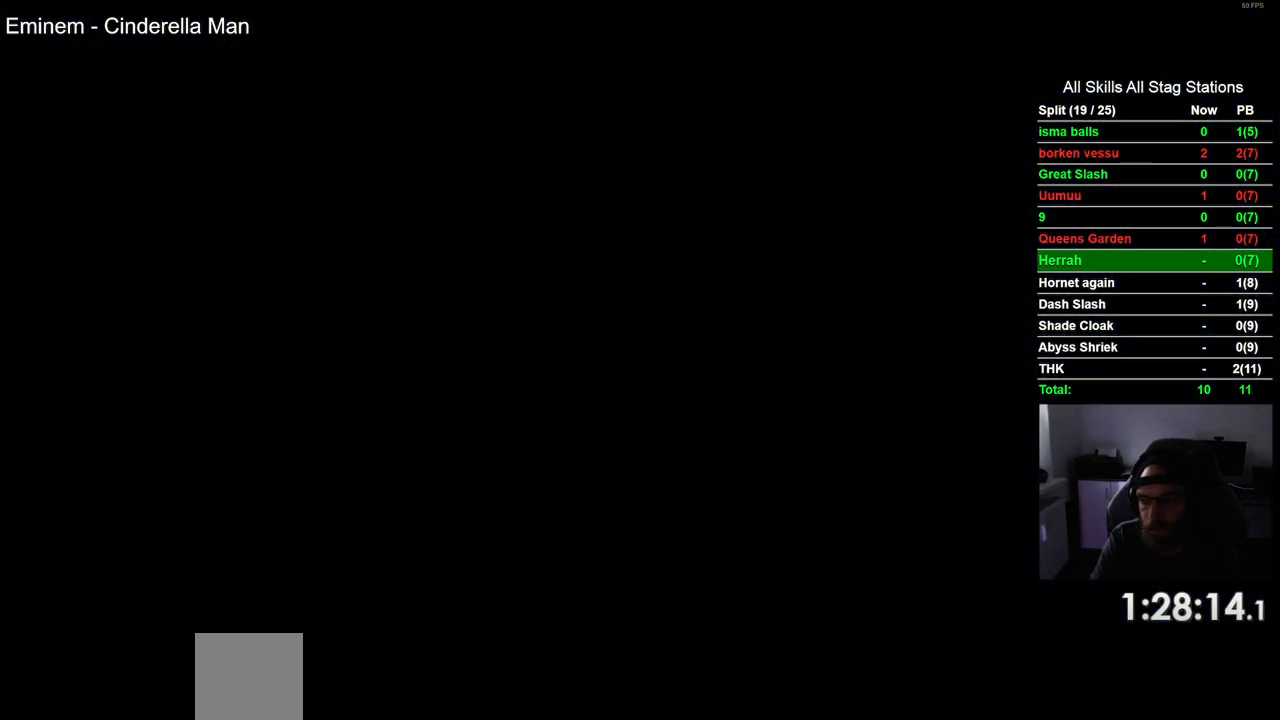
Gameplay with a controller (PlayStation layout); each line is a JSON object with the inputs held at the frame after it. "events" lists button and stick changes between this image and that frame as [ms after this image, input, new state], when the widget could be followed in between.
{"buttons": ["DPAD_RIGHT"], "left_stick": "center", "right_stick": "center", "events": []}
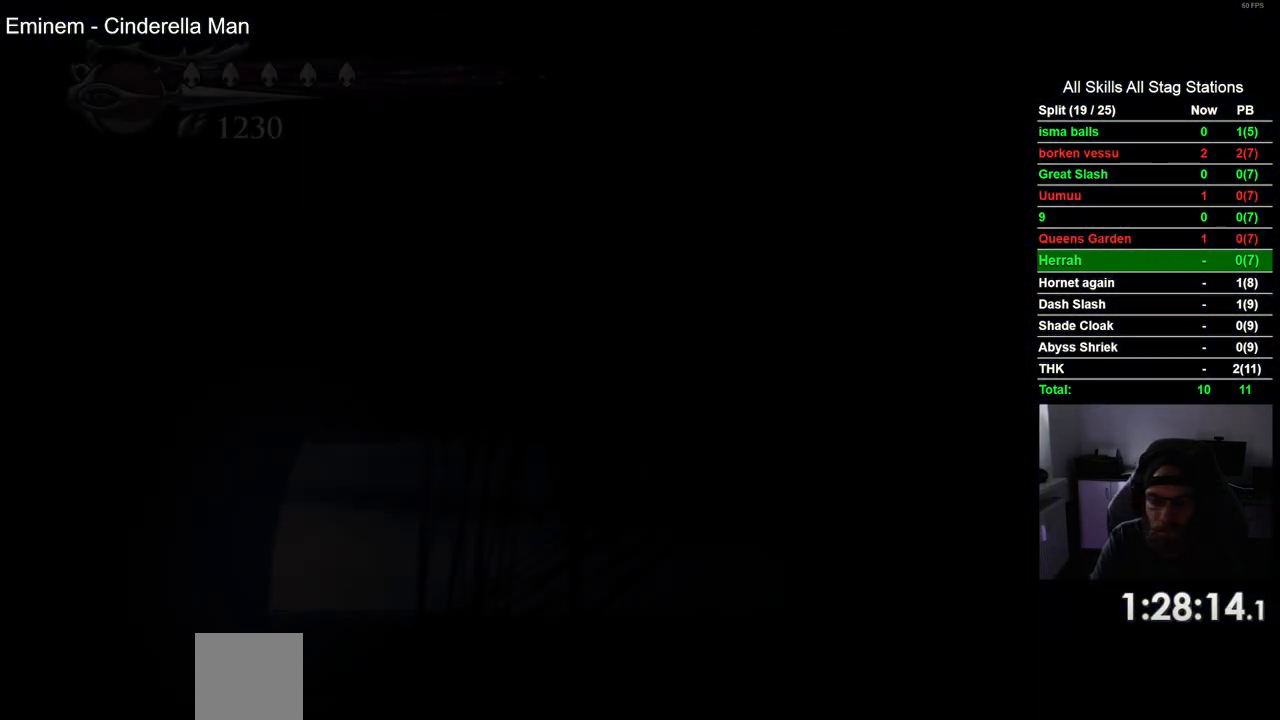
{"buttons": ["DPAD_RIGHT"], "left_stick": "center", "right_stick": "center", "events": []}
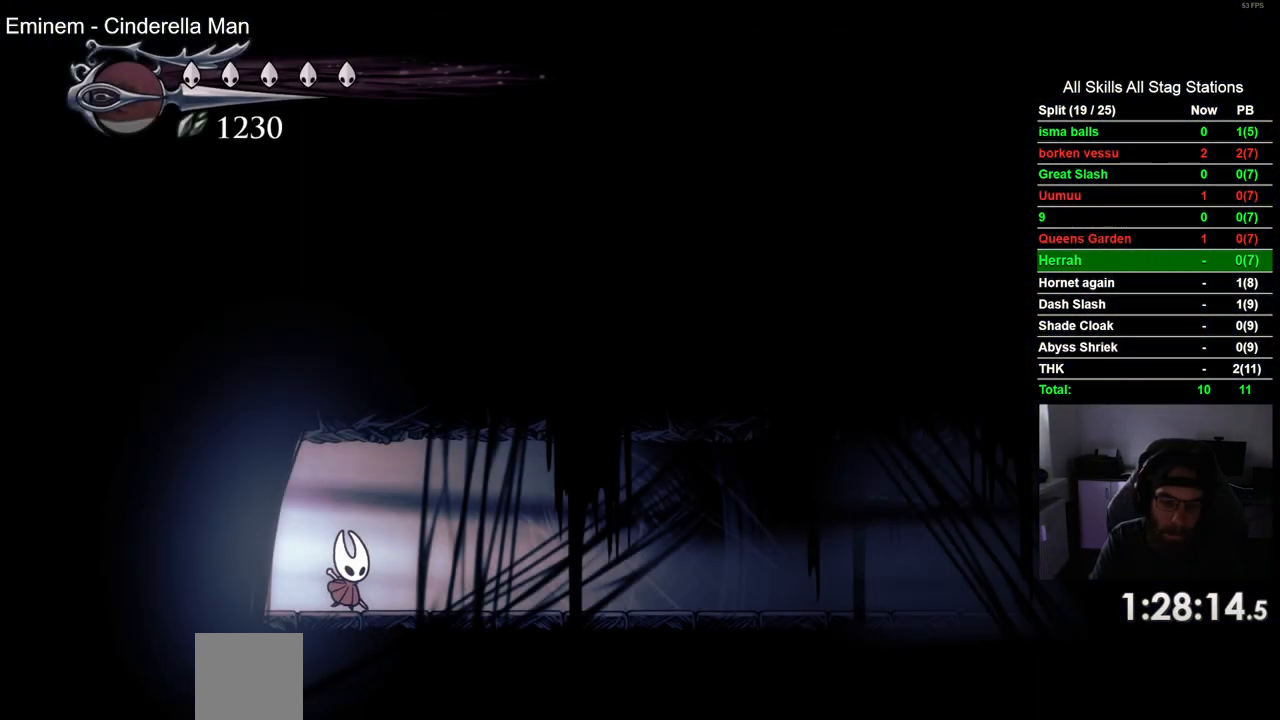
{"buttons": ["DPAD_RIGHT"], "left_stick": "center", "right_stick": "center", "events": [[83, "R2", "down"], [233, "R2", "up"]]}
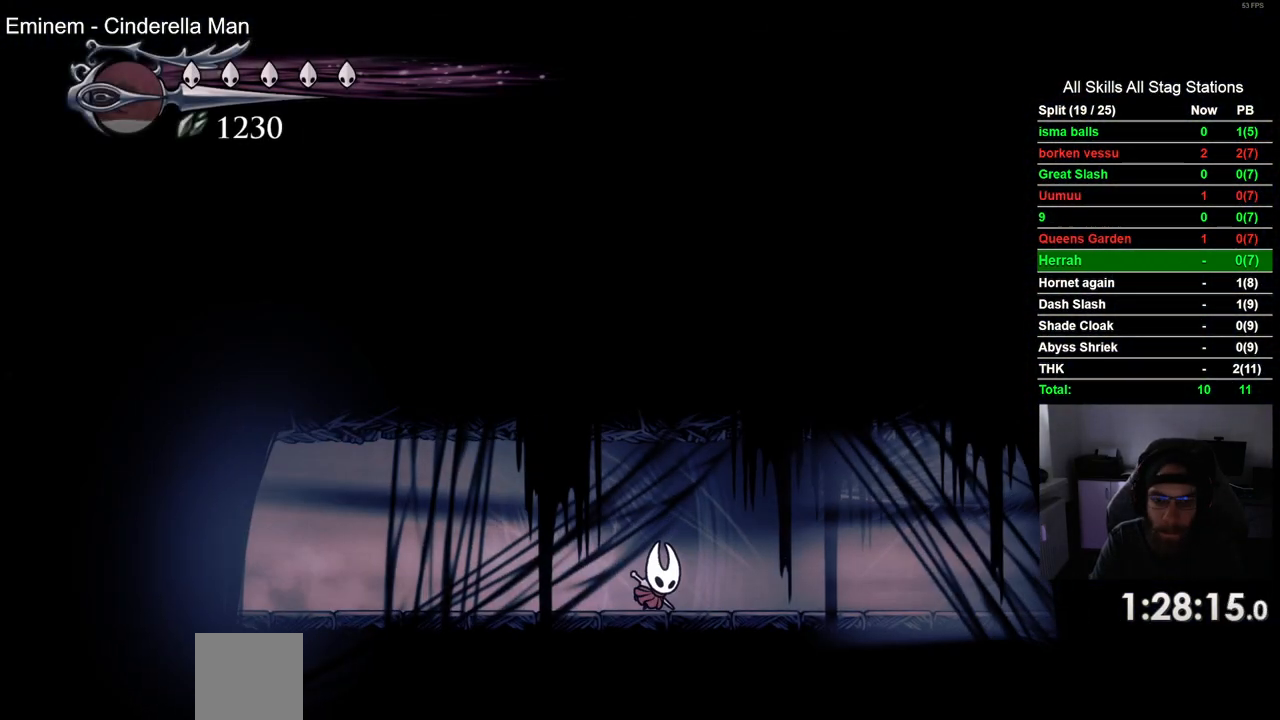
{"buttons": ["DPAD_RIGHT"], "left_stick": "center", "right_stick": "center", "events": [[83, "R2", "down"], [267, "R2", "up"]]}
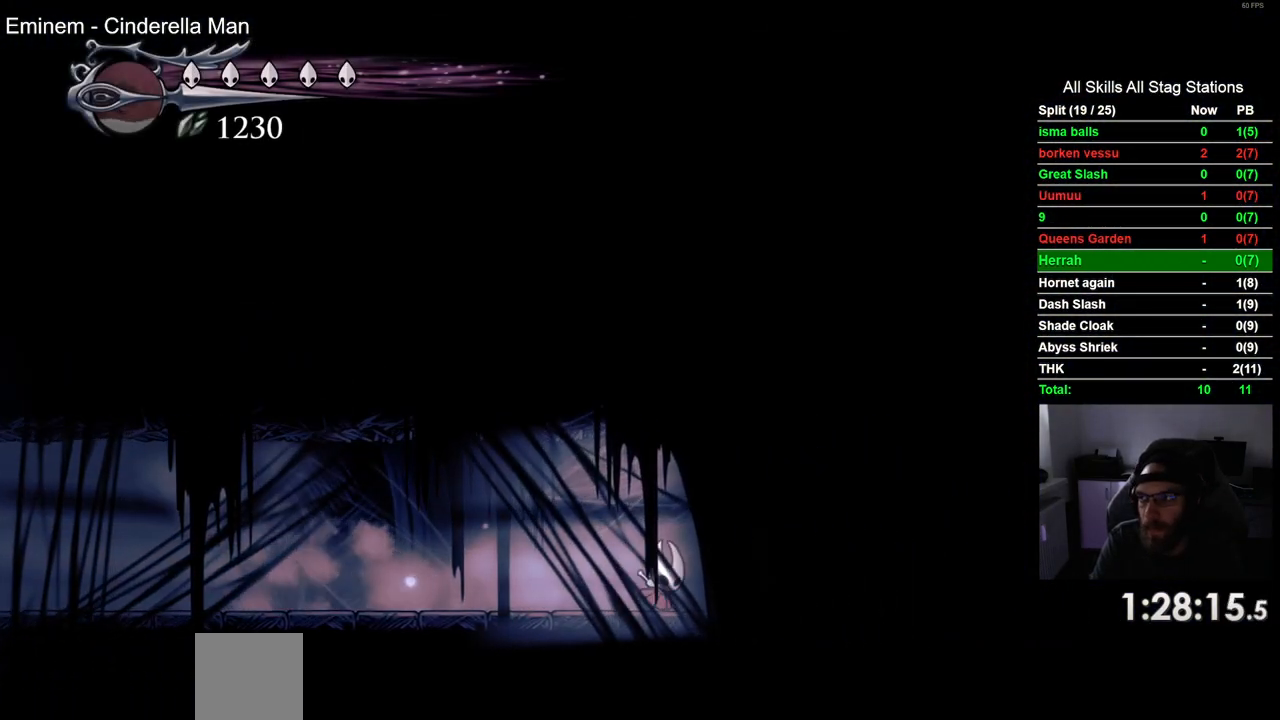
{"buttons": ["DPAD_RIGHT"], "left_stick": "center", "right_stick": "center", "events": [[183, "R2", "down"], [383, "R2", "up"]]}
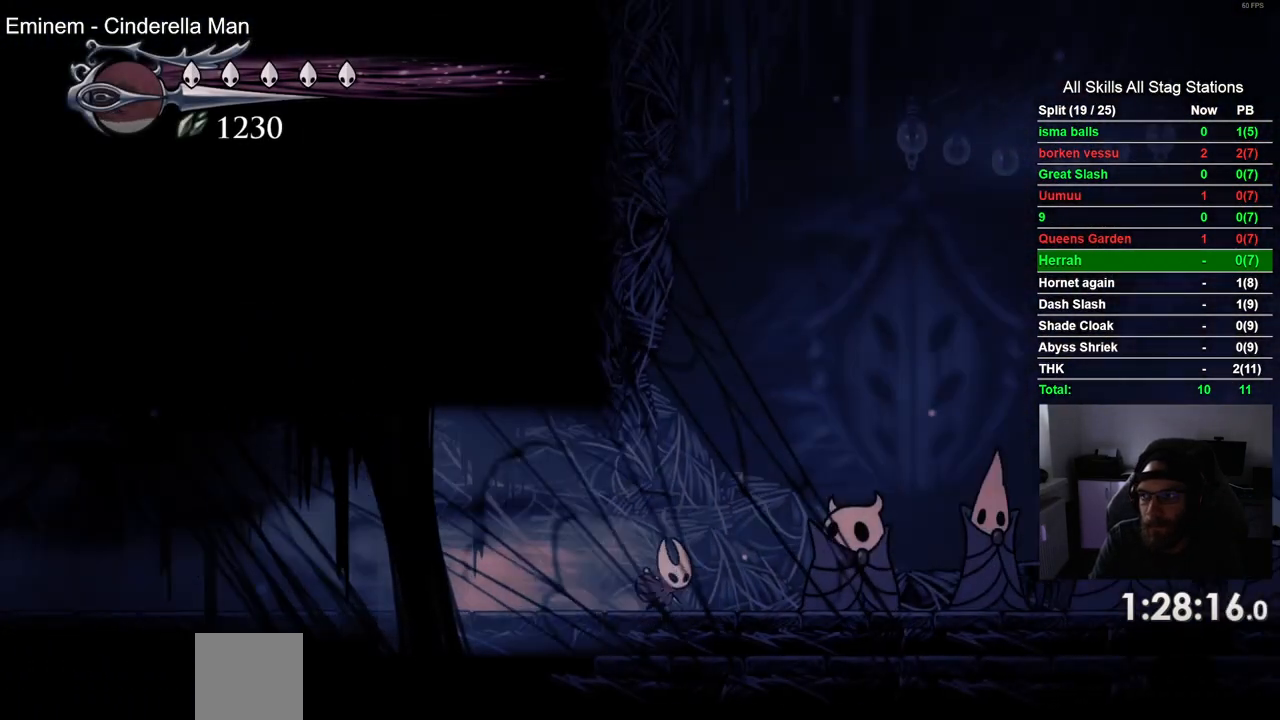
{"buttons": ["DPAD_RIGHT"], "left_stick": "center", "right_stick": "center", "events": [[233, "R2", "down"], [433, "R2", "up"]]}
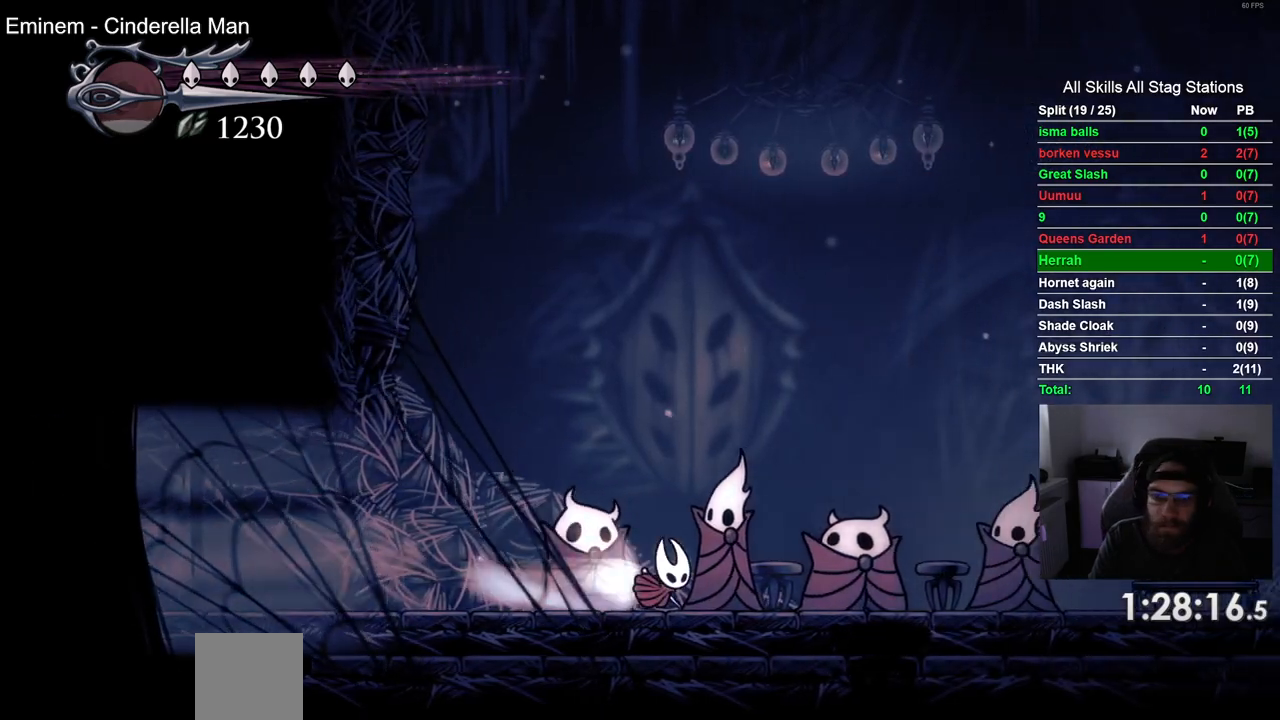
{"buttons": ["R2", "DPAD_RIGHT"], "left_stick": "center", "right_stick": "center", "events": [[417, "R2", "down"]]}
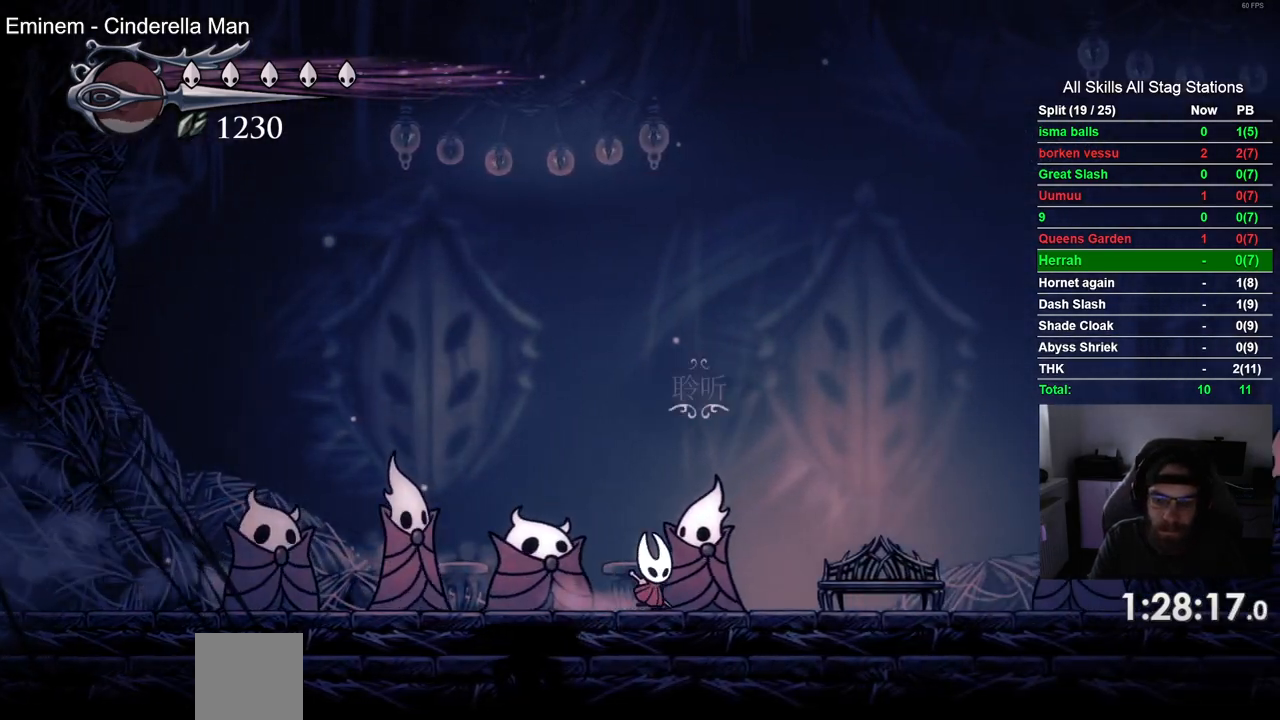
{"buttons": ["DPAD_RIGHT"], "left_stick": "center", "right_stick": "center", "events": [[83, "R2", "up"]]}
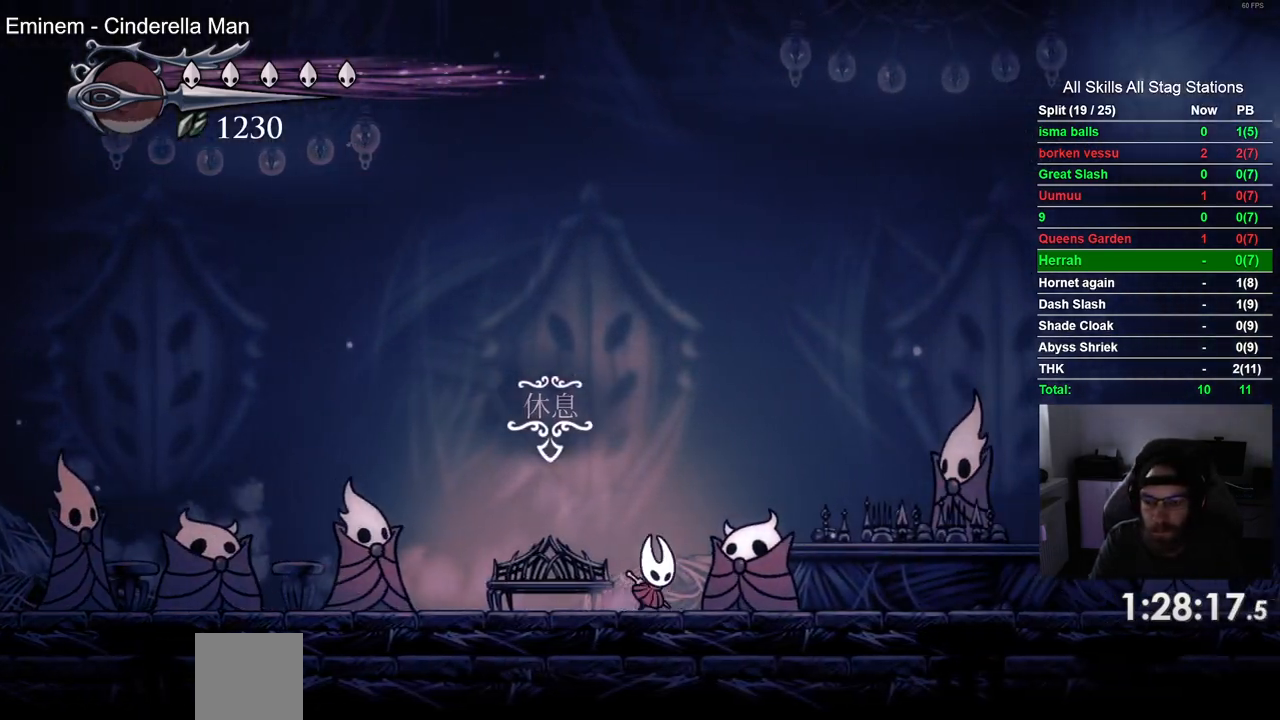
{"buttons": ["DPAD_RIGHT"], "left_stick": "center", "right_stick": "center", "events": [[33, "R2", "down"], [217, "R2", "up"]]}
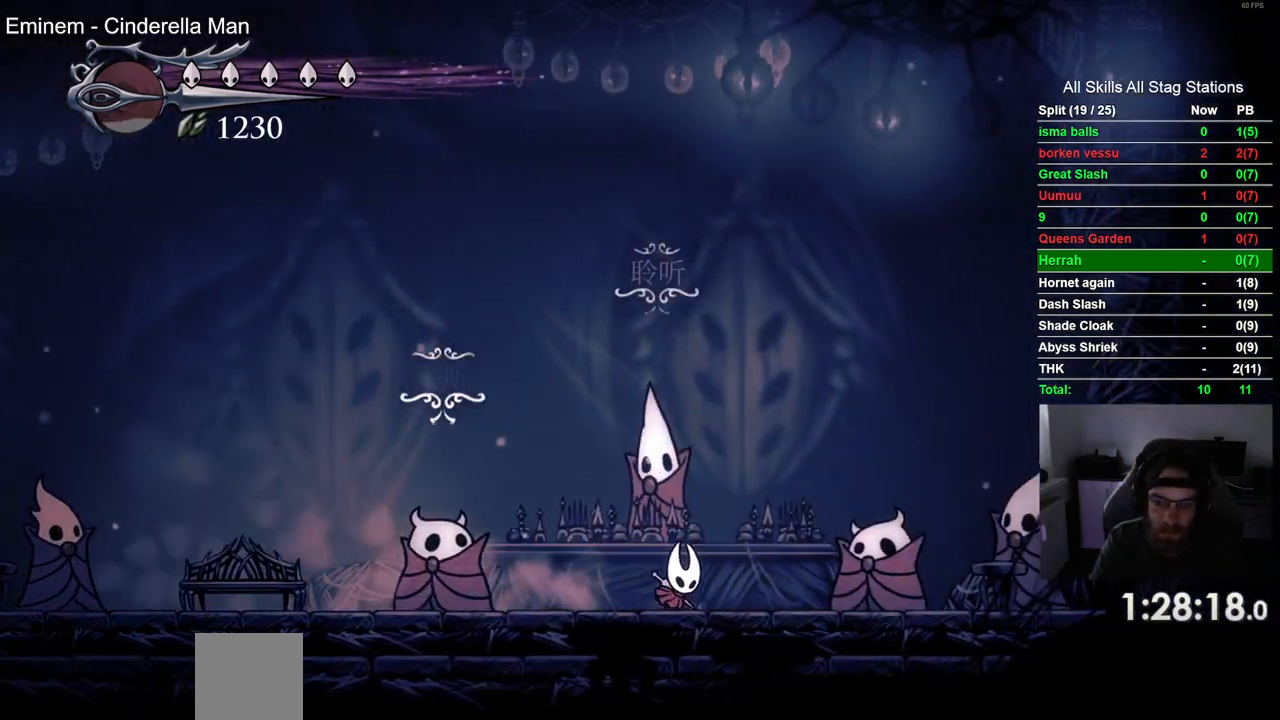
{"buttons": ["CROSS", "DPAD_RIGHT"], "left_stick": "center", "right_stick": "center", "events": [[150, "R2", "down"], [350, "R2", "up"], [500, "CROSS", "down"]]}
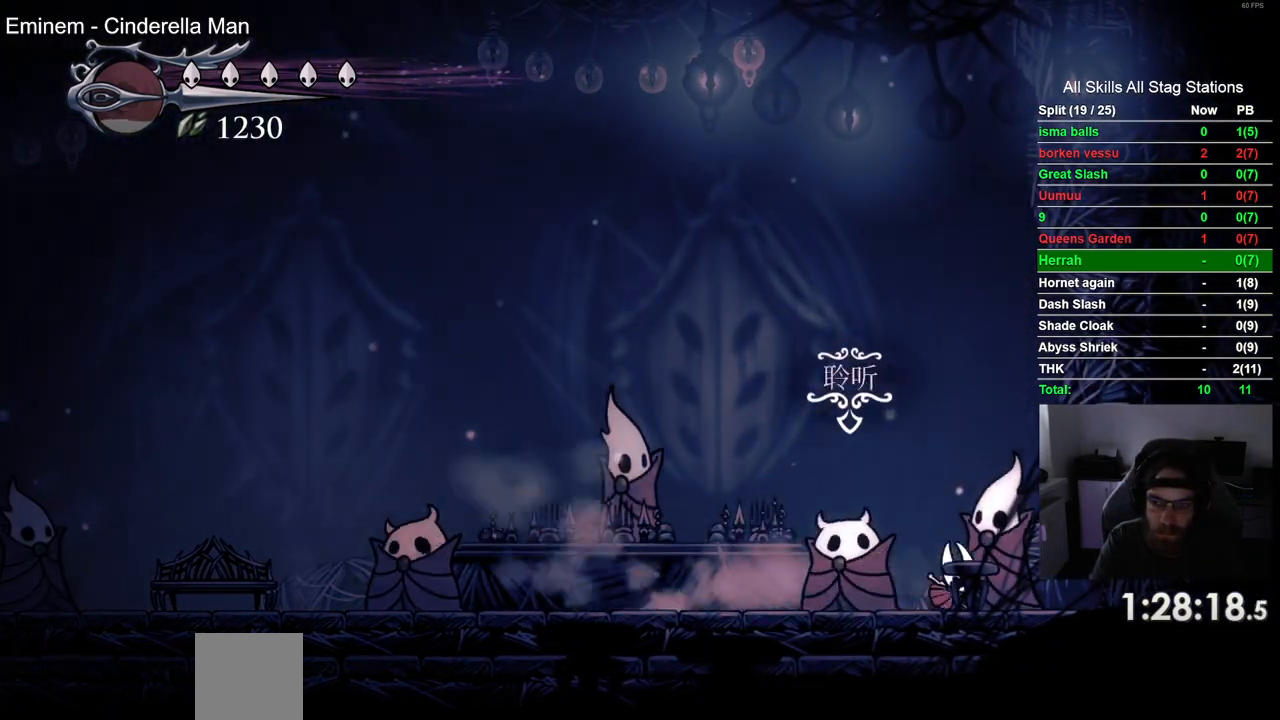
{"buttons": ["CROSS", "DPAD_RIGHT"], "left_stick": "center", "right_stick": "center", "events": []}
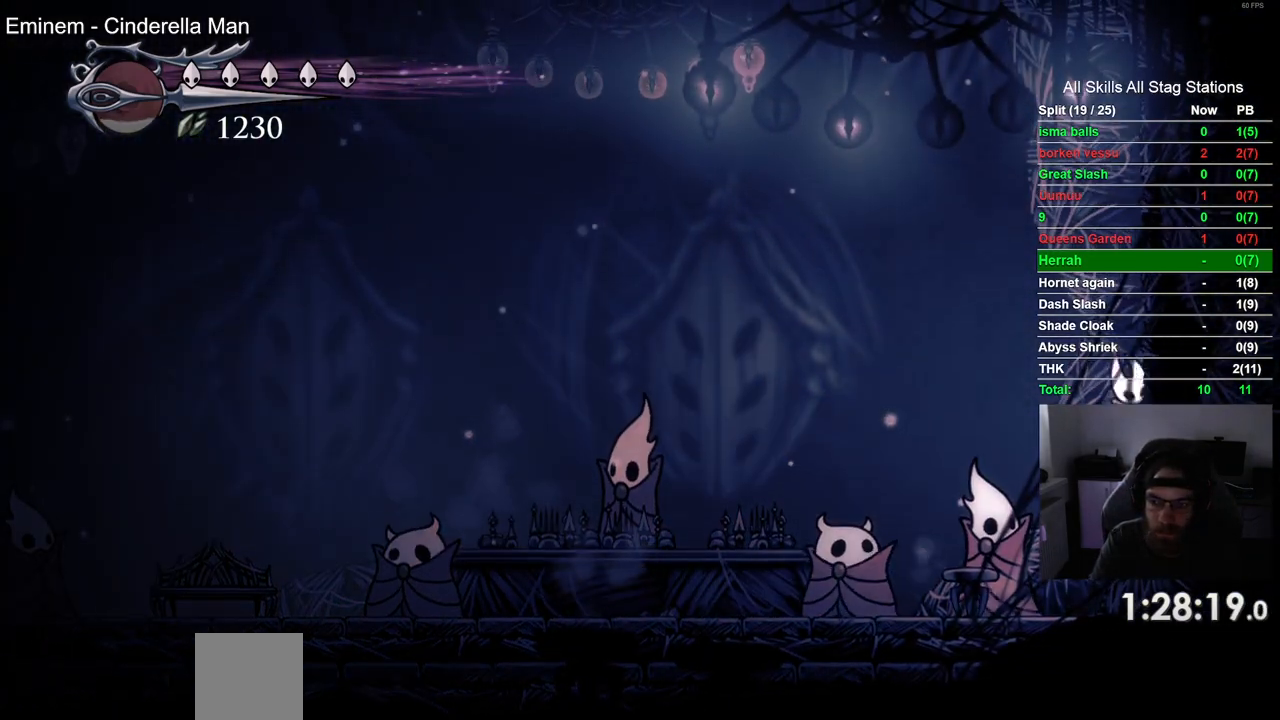
{"buttons": ["CROSS", "DPAD_RIGHT"], "left_stick": "center", "right_stick": "center", "events": [[217, "CROSS", "up"], [300, "CROSS", "down"]]}
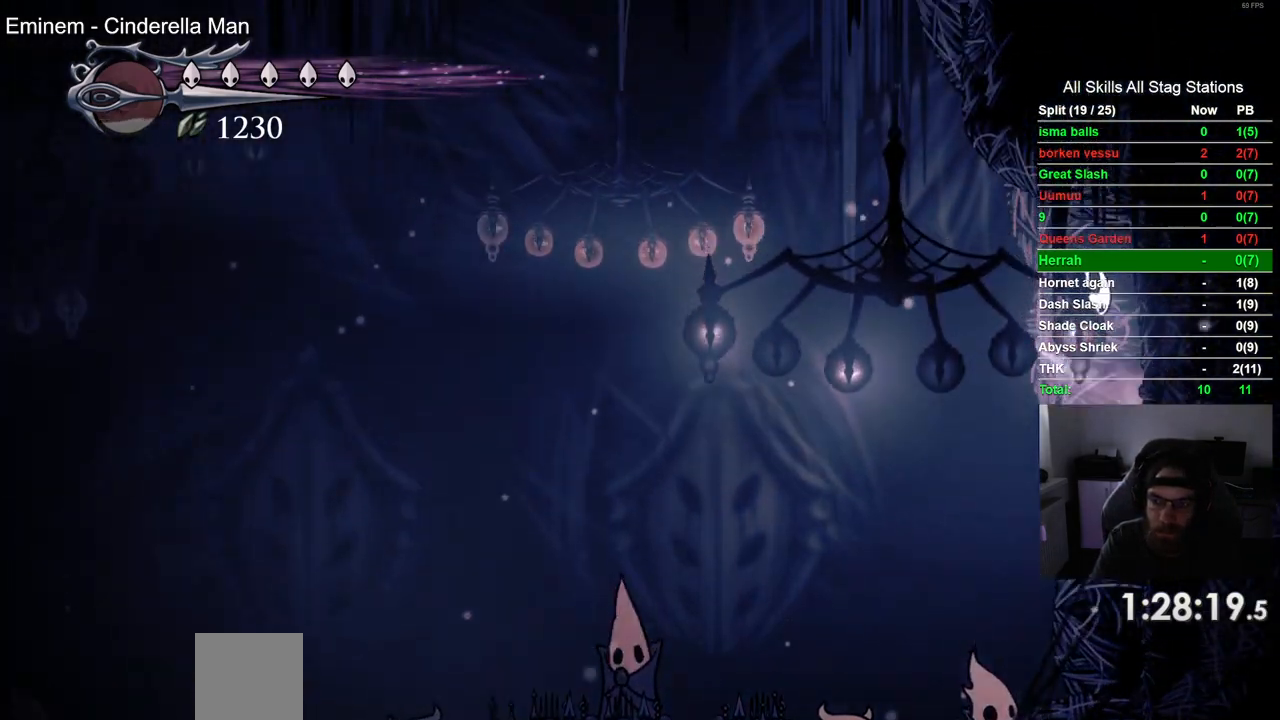
{"buttons": ["DPAD_LEFT"], "left_stick": "center", "right_stick": "center", "events": [[83, "CROSS", "up"], [200, "CROSS", "down"], [233, "DPAD_RIGHT", "up"], [317, "DPAD_LEFT", "down"], [500, "CROSS", "up"]]}
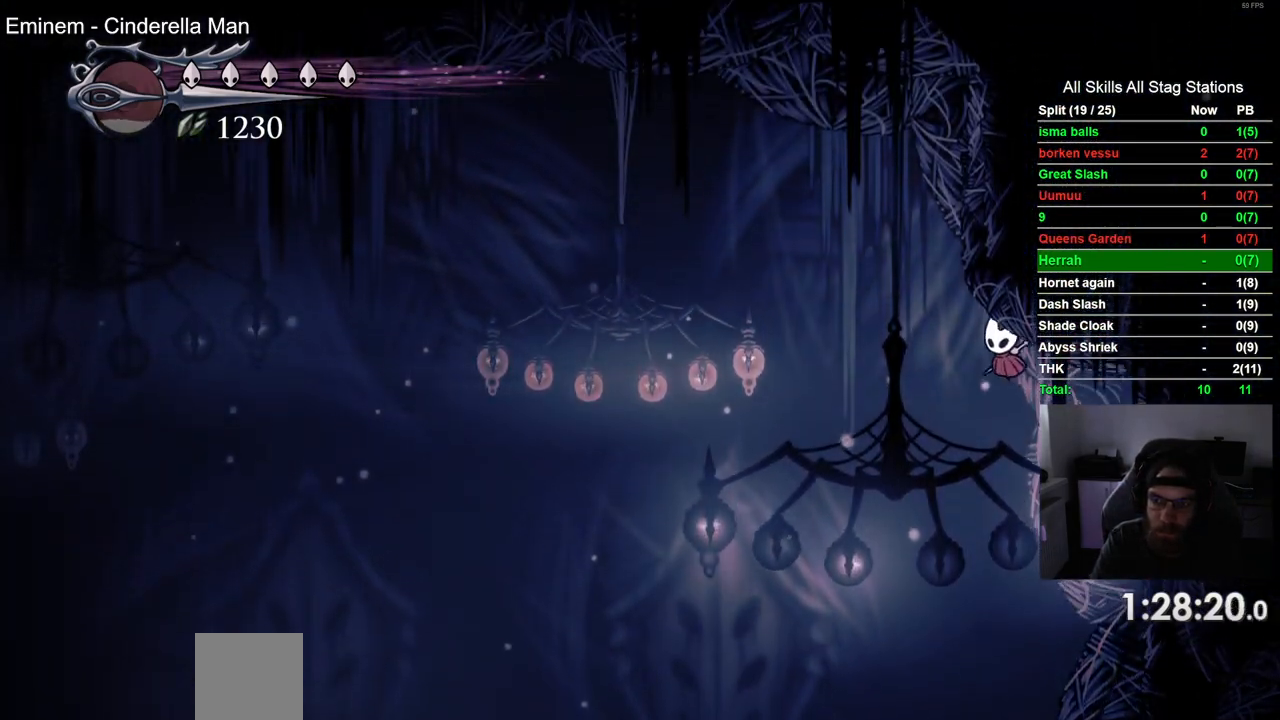
{"buttons": ["CROSS", "DPAD_RIGHT"], "left_stick": "center", "right_stick": "center", "events": [[50, "R2", "down"], [233, "DPAD_LEFT", "up"], [233, "DPAD_UP", "down"], [267, "DPAD_UP", "up"], [267, "R2", "up"], [333, "DPAD_RIGHT", "down"], [367, "CROSS", "down"]]}
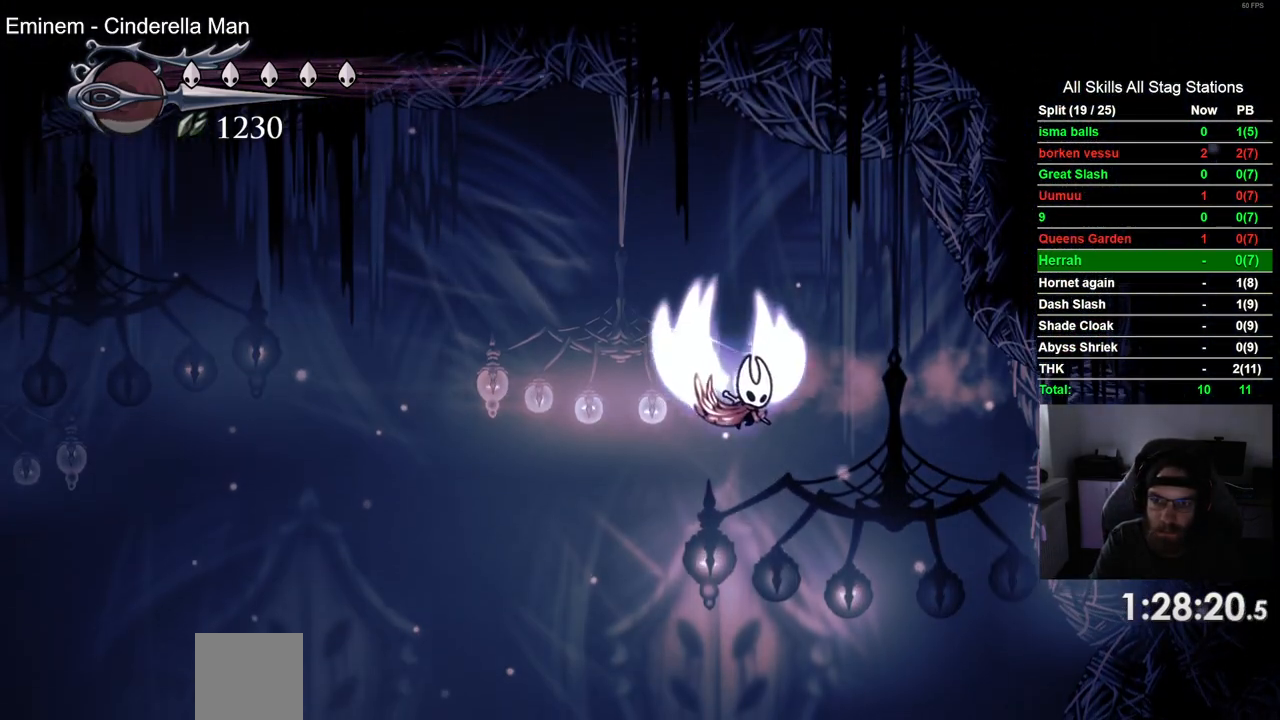
{"buttons": ["DPAD_RIGHT"], "left_stick": "center", "right_stick": "center", "events": [[383, "CROSS", "up"]]}
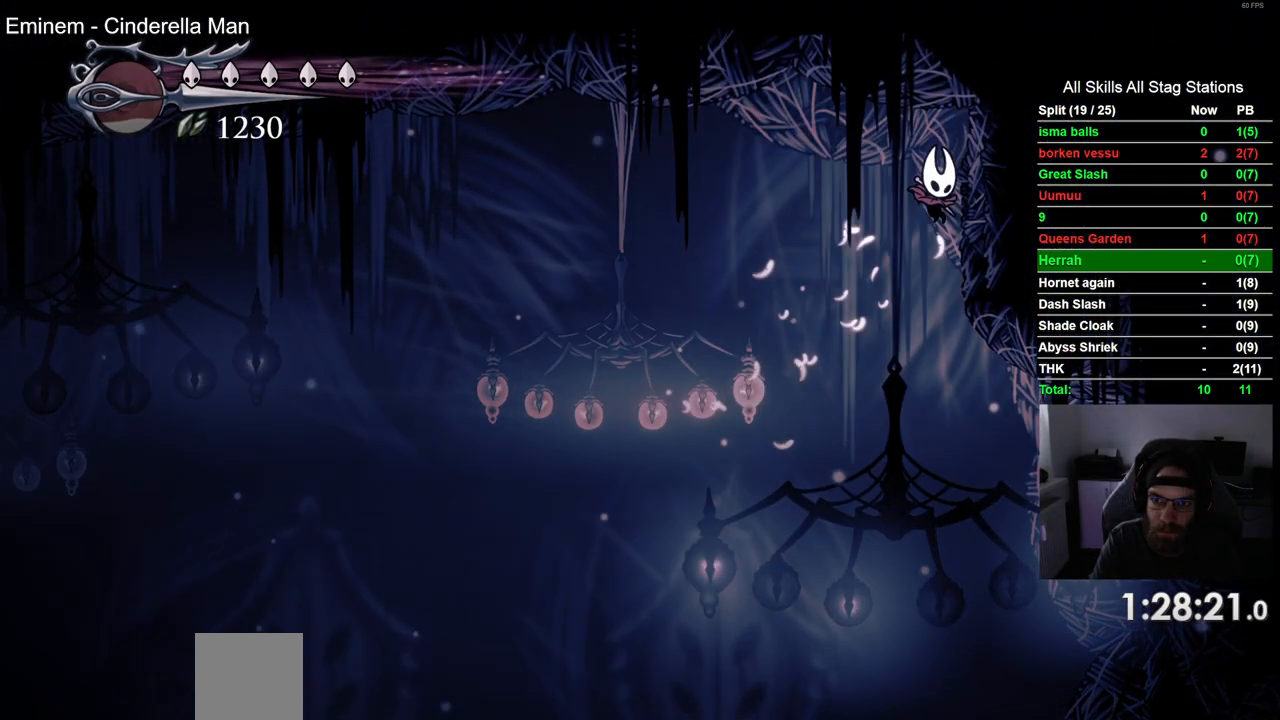
{"buttons": ["DPAD_LEFT"], "left_stick": "center", "right_stick": "center", "events": [[67, "CROSS", "down"], [117, "DPAD_RIGHT", "up"], [200, "DPAD_LEFT", "down"], [367, "CROSS", "up"]]}